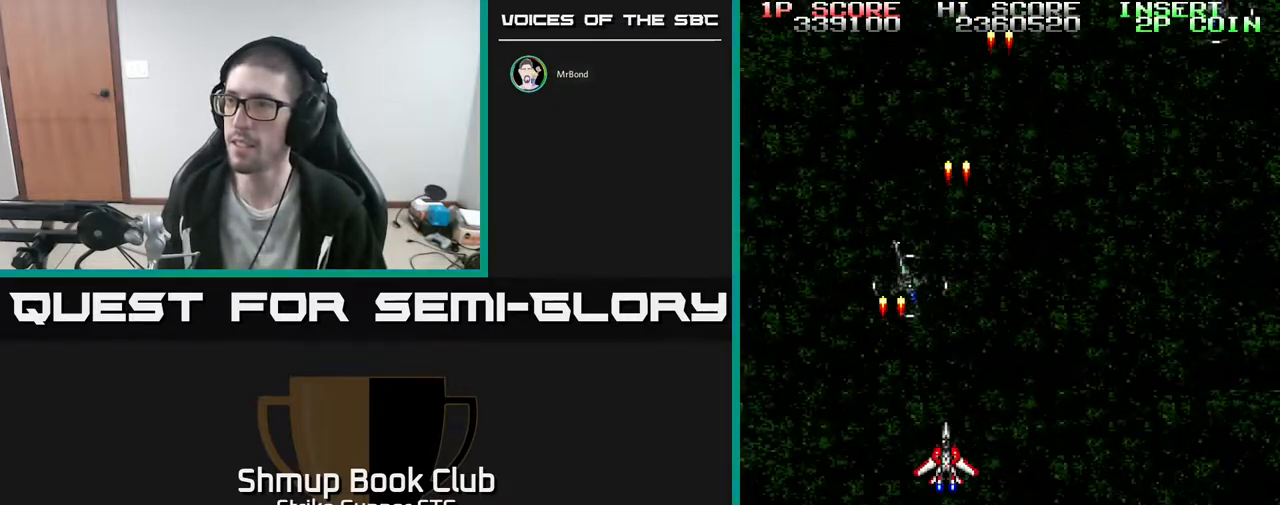
Gameplay with a controller (Xbox layout); each line is a JSON object with the inputs held at the frame after it. "events" lists button and stick changes between this image and that frame as [ms after this image, input, new state], when the widget could be followed in between. Not read: A SELECT START.
{"buttons": ["DPAD_LEFT"], "left_stick": "center", "right_stick": "center", "events": [[100, "DPAD_UP", "up"], [400, "DPAD_DOWN", "down"], [417, "DPAD_RIGHT", "up"], [450, "DPAD_LEFT", "down"], [467, "DPAD_DOWN", "up"]]}
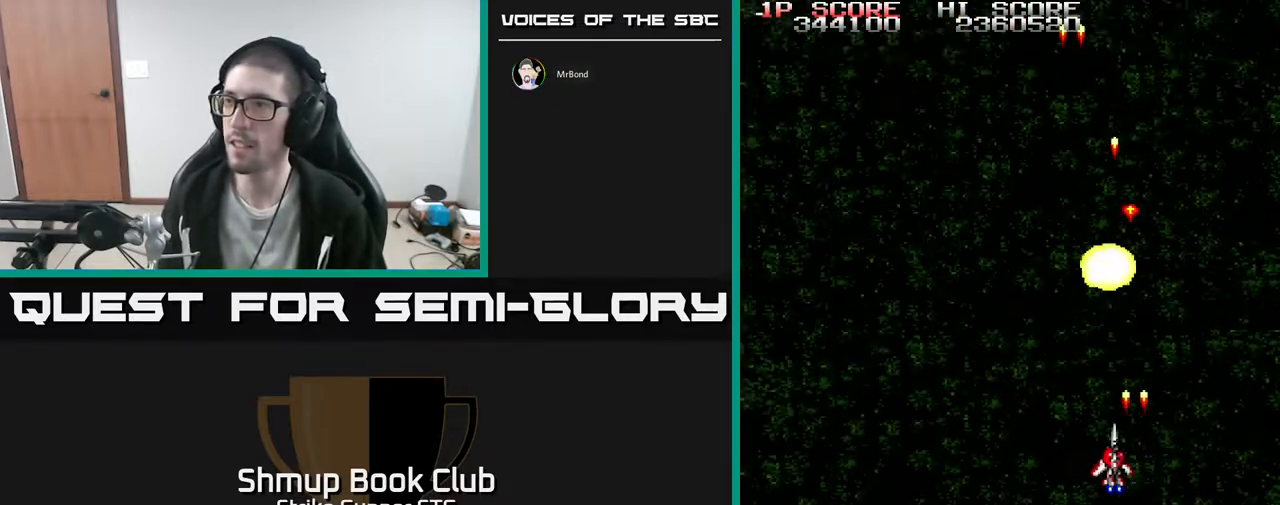
{"buttons": ["DPAD_RIGHT"], "left_stick": "center", "right_stick": "center", "events": [[483, "DPAD_LEFT", "up"], [500, "DPAD_RIGHT", "down"]]}
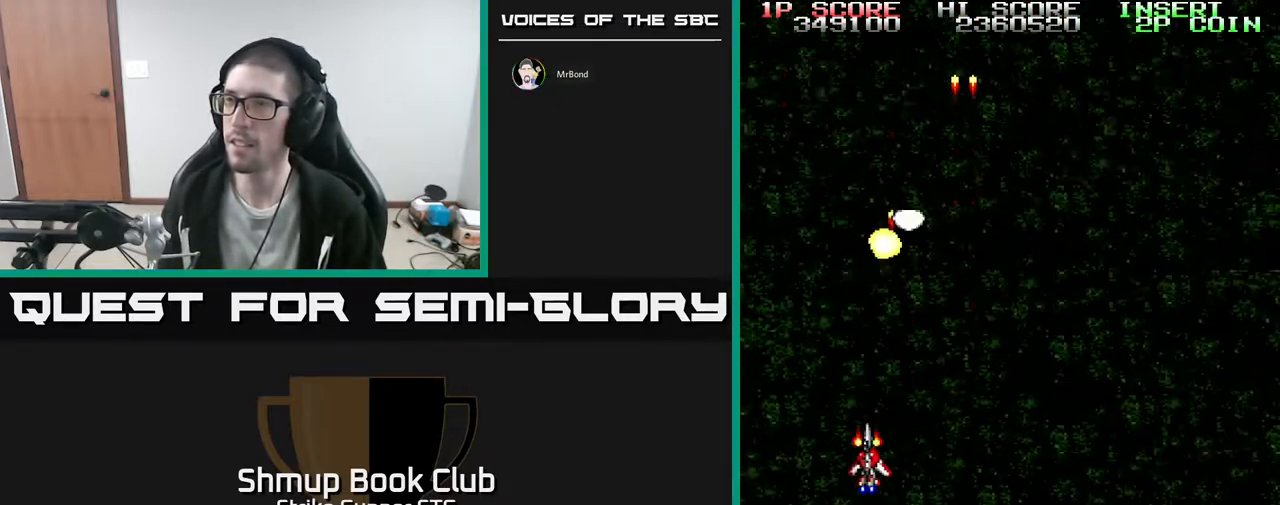
{"buttons": [], "left_stick": "center", "right_stick": "center", "events": [[83, "DPAD_UP", "down"], [167, "DPAD_UP", "up"], [500, "DPAD_RIGHT", "up"]]}
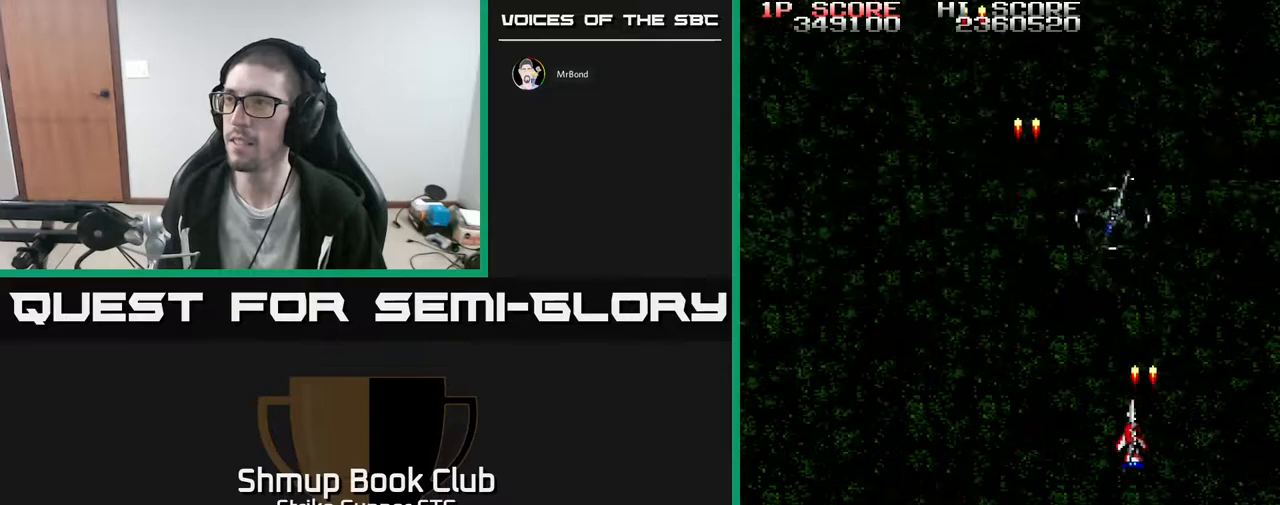
{"buttons": ["DPAD_RIGHT"], "left_stick": "center", "right_stick": "center", "events": [[33, "DPAD_LEFT", "down"], [400, "DPAD_DOWN", "down"], [400, "DPAD_LEFT", "up"], [417, "DPAD_RIGHT", "down"], [450, "DPAD_DOWN", "up"]]}
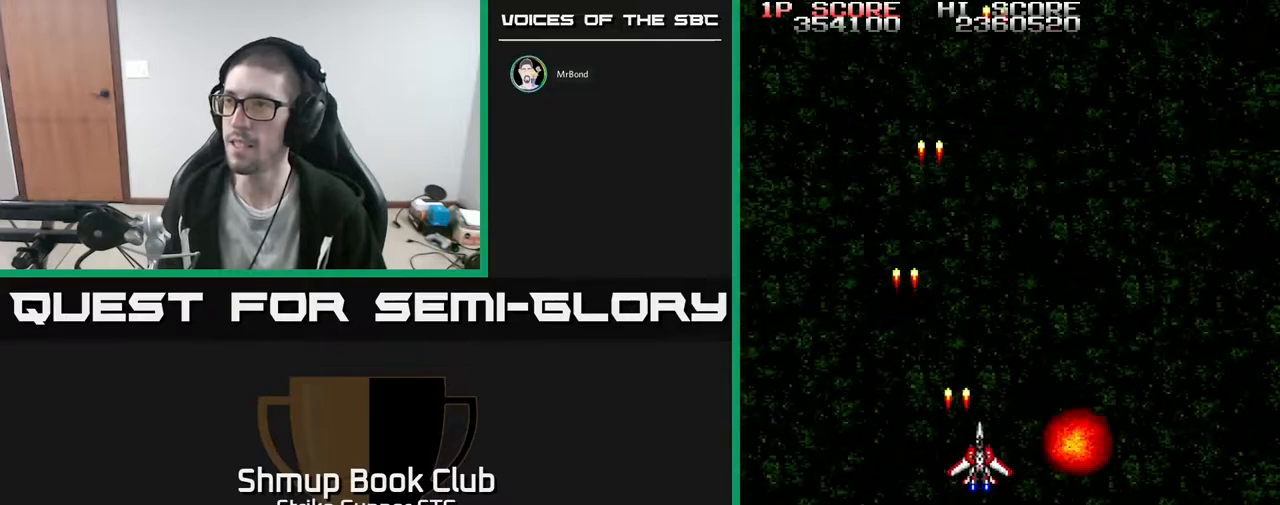
{"buttons": ["DPAD_LEFT"], "left_stick": "center", "right_stick": "center", "events": [[417, "DPAD_RIGHT", "up"], [450, "DPAD_LEFT", "down"]]}
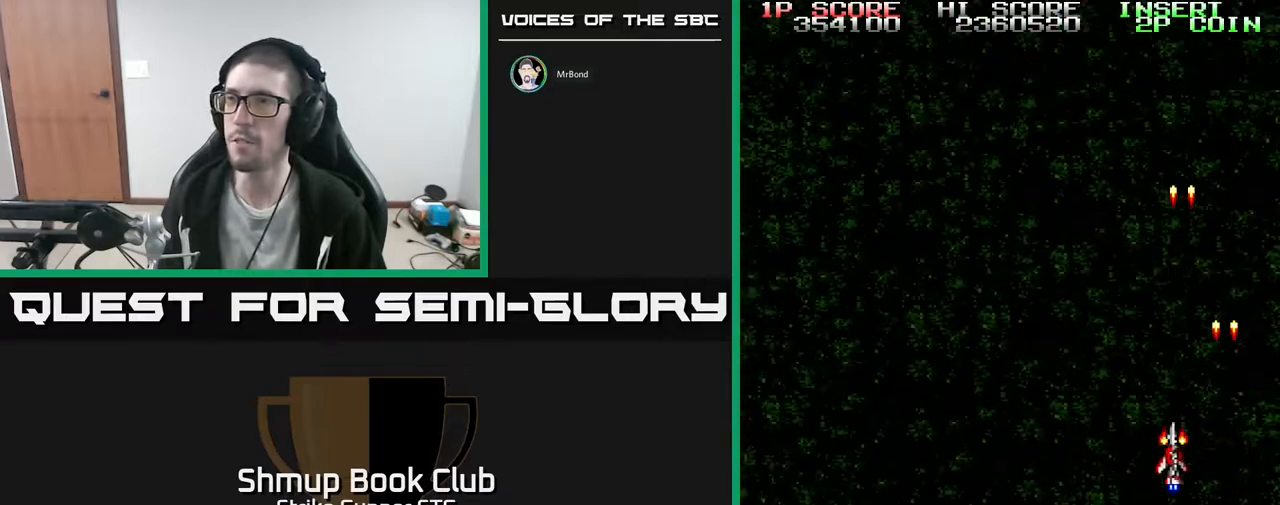
{"buttons": ["DPAD_LEFT"], "left_stick": "center", "right_stick": "center", "events": []}
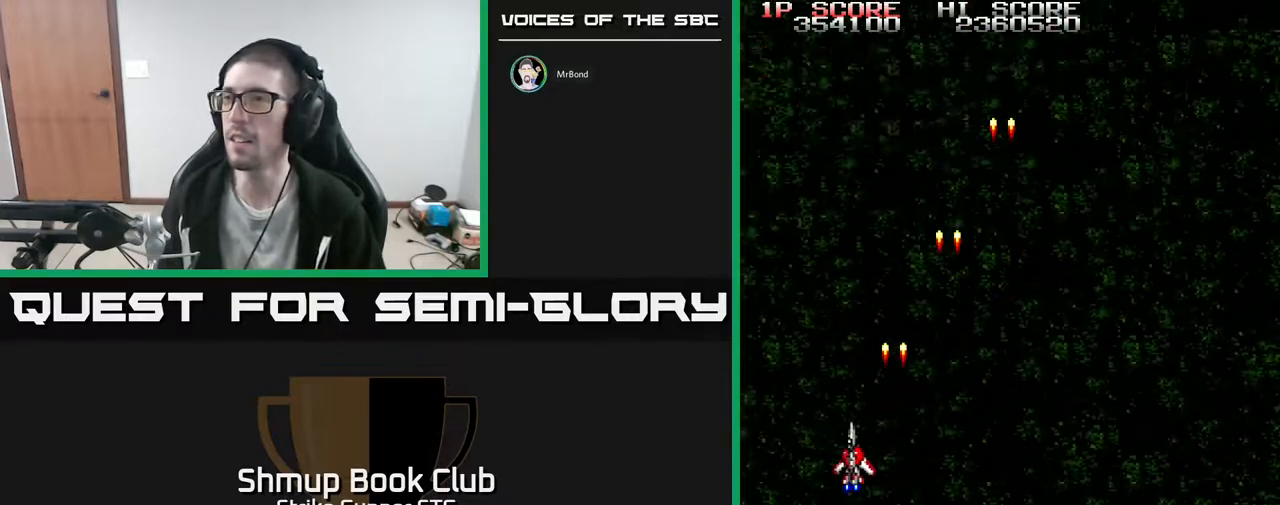
{"buttons": ["DPAD_RIGHT"], "left_stick": "center", "right_stick": "center", "events": [[100, "DPAD_LEFT", "up"], [133, "DPAD_RIGHT", "down"]]}
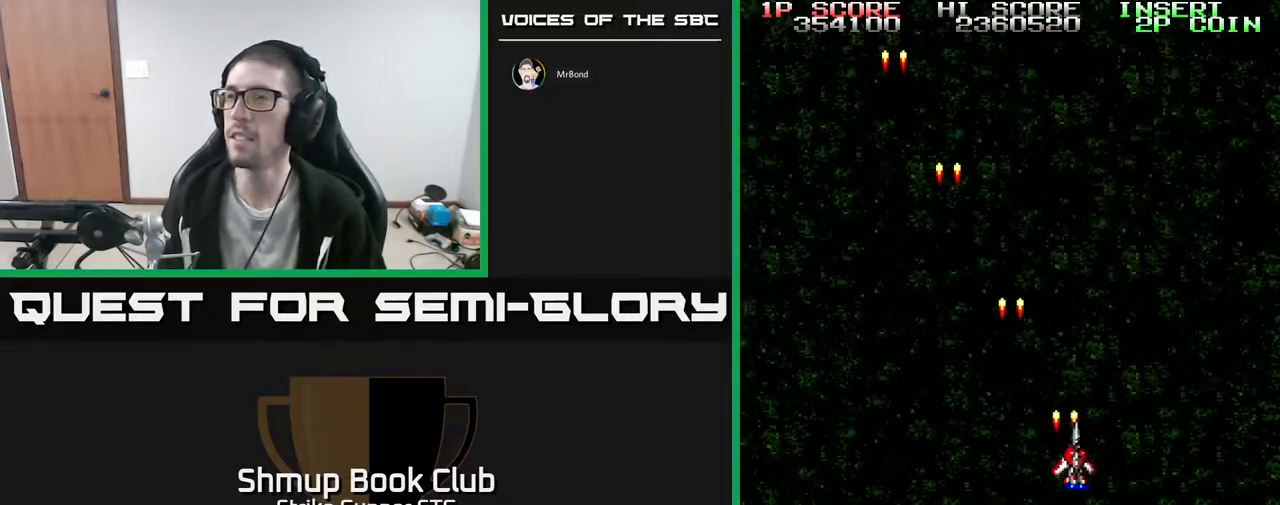
{"buttons": ["DPAD_LEFT"], "left_stick": "center", "right_stick": "center", "events": [[267, "DPAD_RIGHT", "up"], [300, "DPAD_LEFT", "down"]]}
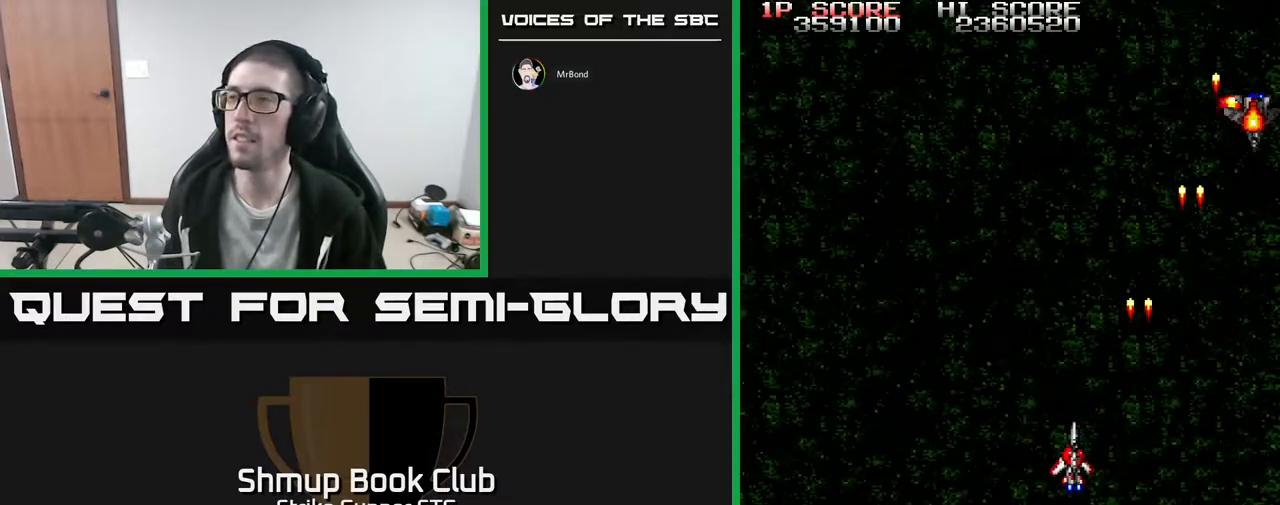
{"buttons": ["DPAD_DOWN", "DPAD_RIGHT"], "left_stick": "center", "right_stick": "center", "events": [[67, "DPAD_LEFT", "up"], [67, "DPAD_UP", "down"], [100, "DPAD_RIGHT", "down"], [217, "DPAD_UP", "up"], [383, "DPAD_DOWN", "down"]]}
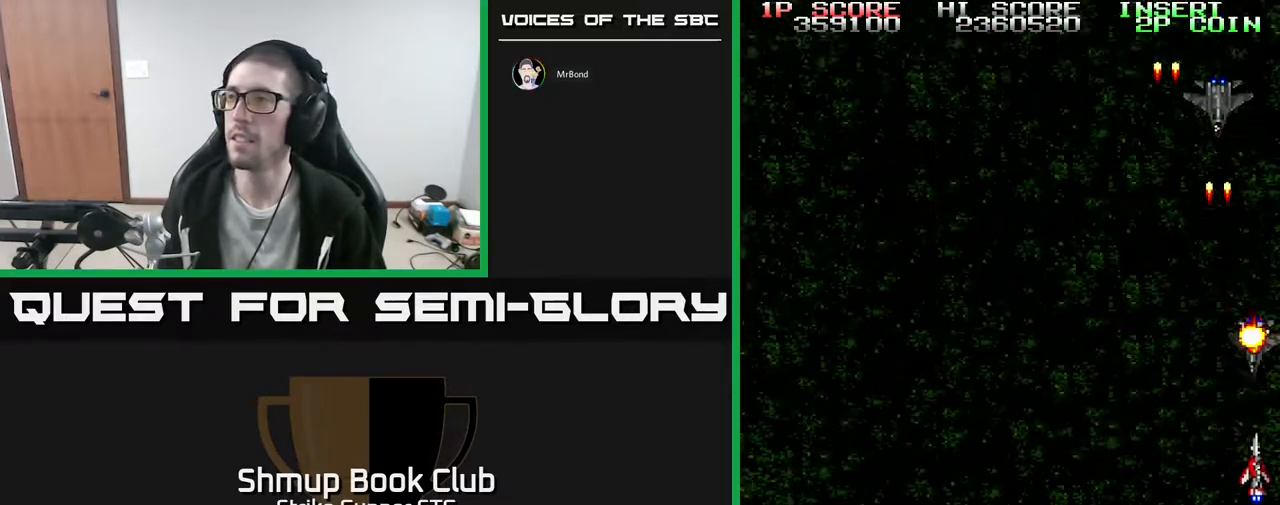
{"buttons": ["DPAD_RIGHT"], "left_stick": "center", "right_stick": "center", "events": [[17, "DPAD_RIGHT", "up"], [83, "DPAD_LEFT", "down"], [117, "DPAD_DOWN", "up"], [317, "DPAD_UP", "down"], [367, "DPAD_LEFT", "up"], [400, "DPAD_RIGHT", "down"], [433, "DPAD_UP", "up"]]}
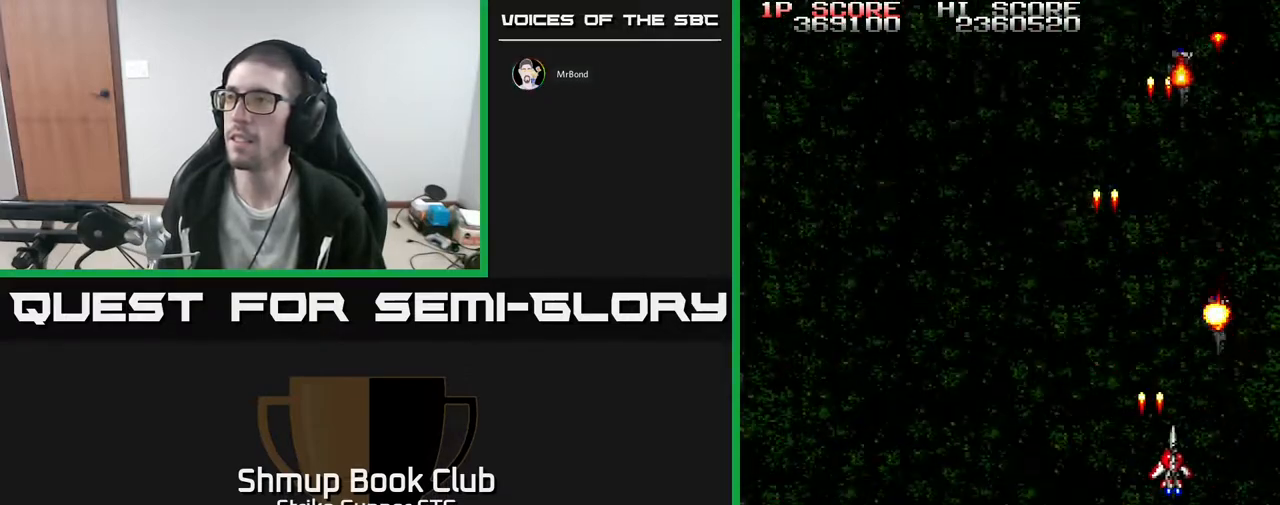
{"buttons": ["DPAD_LEFT"], "left_stick": "center", "right_stick": "center", "events": [[217, "DPAD_RIGHT", "up"], [250, "DPAD_LEFT", "down"]]}
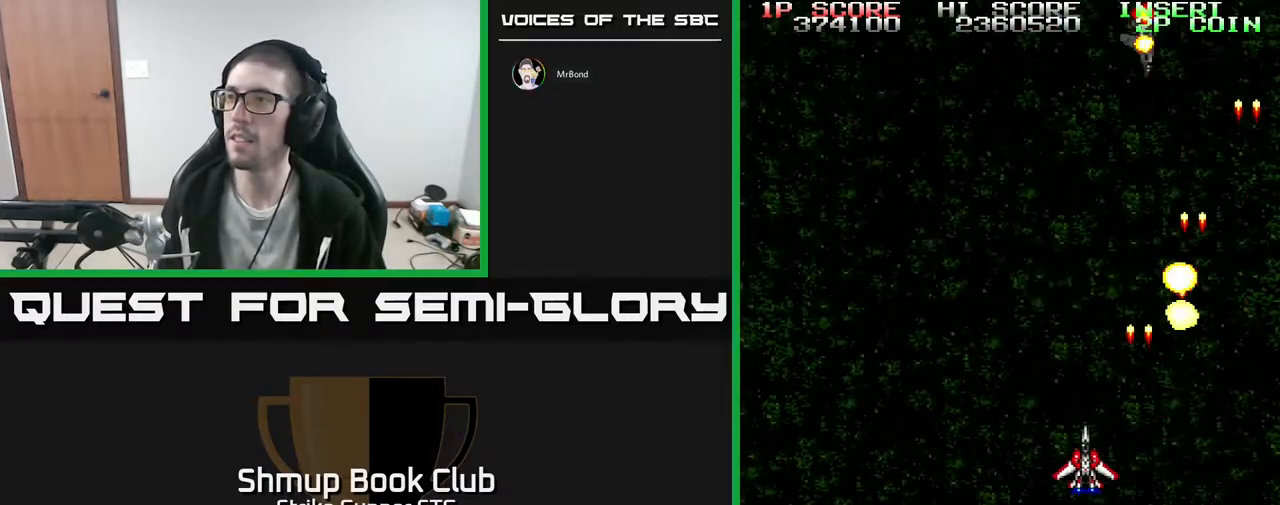
{"buttons": ["DPAD_RIGHT"], "left_stick": "center", "right_stick": "center", "events": [[200, "DPAD_LEFT", "up"], [233, "DPAD_RIGHT", "down"]]}
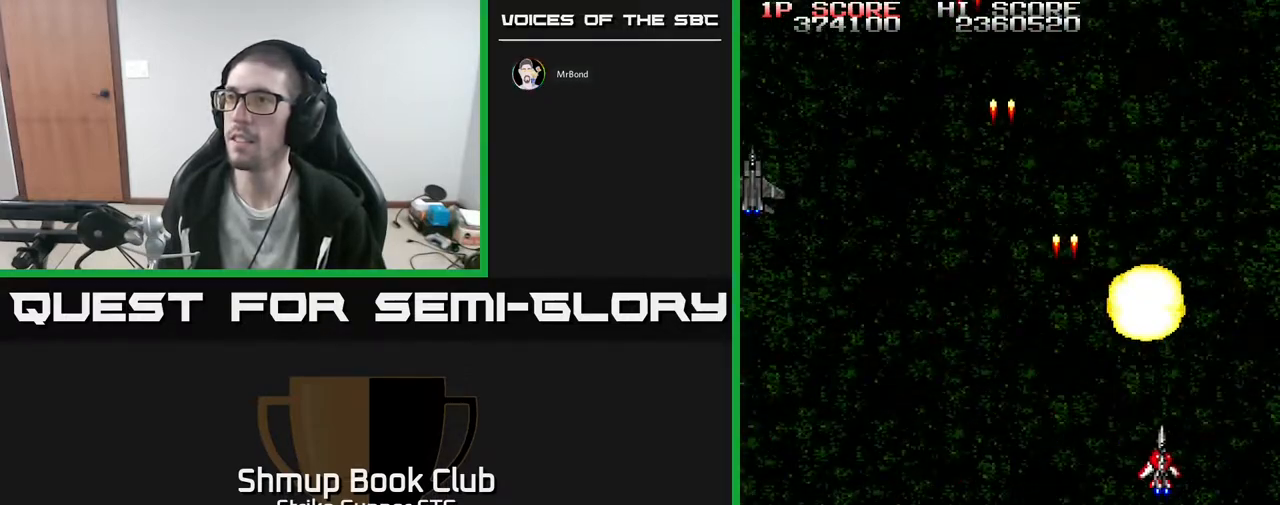
{"buttons": ["DPAD_UP", "DPAD_LEFT"], "left_stick": "center", "right_stick": "center", "events": [[83, "DPAD_RIGHT", "up"], [100, "DPAD_LEFT", "down"], [400, "DPAD_UP", "down"]]}
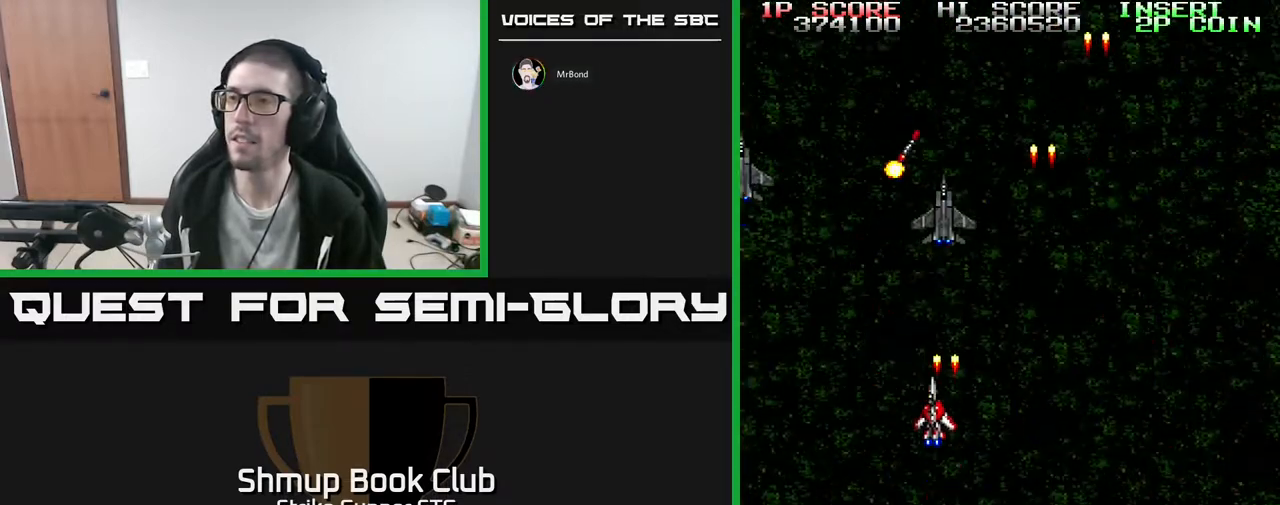
{"buttons": [], "left_stick": "center", "right_stick": "center", "events": [[167, "DPAD_UP", "up"], [300, "DPAD_DOWN", "down"], [300, "DPAD_LEFT", "up"], [333, "DPAD_RIGHT", "down"], [350, "DPAD_DOWN", "up"], [500, "DPAD_RIGHT", "up"]]}
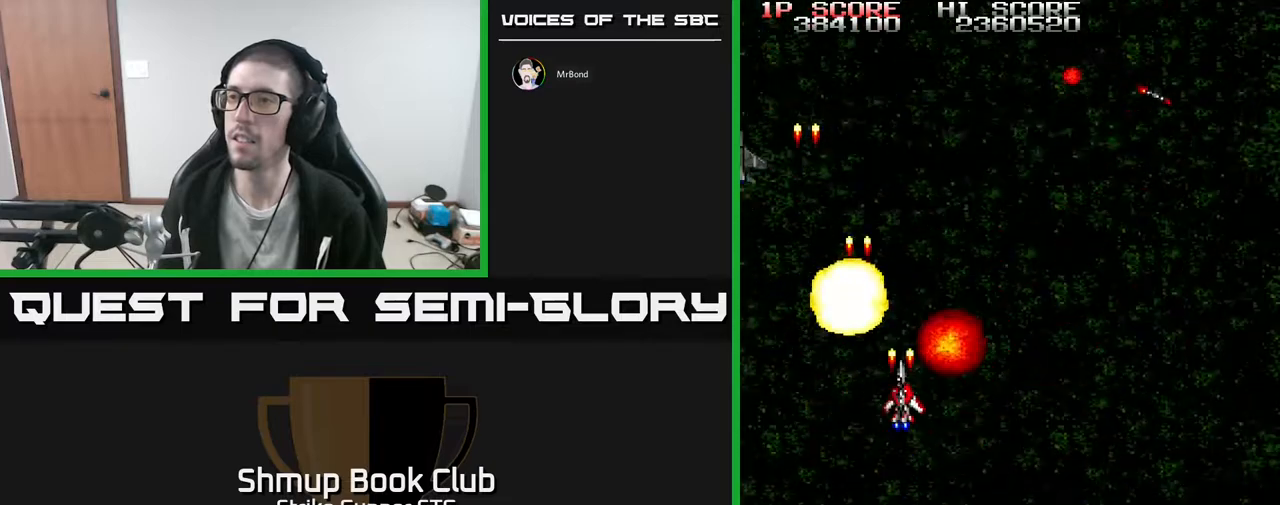
{"buttons": ["DPAD_RIGHT"], "left_stick": "center", "right_stick": "center", "events": [[67, "DPAD_LEFT", "down"], [200, "DPAD_LEFT", "up"], [383, "DPAD_RIGHT", "down"]]}
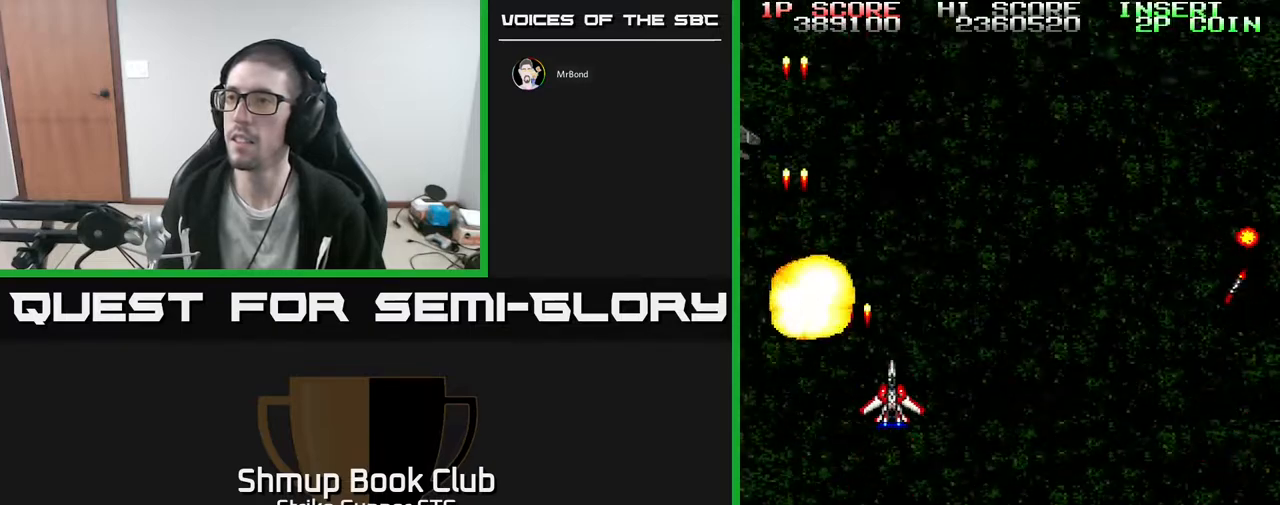
{"buttons": ["DPAD_DOWN", "DPAD_RIGHT"], "left_stick": "center", "right_stick": "center", "events": [[33, "DPAD_DOWN", "down"], [100, "DPAD_RIGHT", "up"], [183, "DPAD_LEFT", "down"], [267, "DPAD_DOWN", "up"], [283, "DPAD_LEFT", "up"], [367, "DPAD_RIGHT", "down"], [417, "DPAD_RIGHT", "up"], [450, "DPAD_DOWN", "down"], [500, "DPAD_RIGHT", "down"]]}
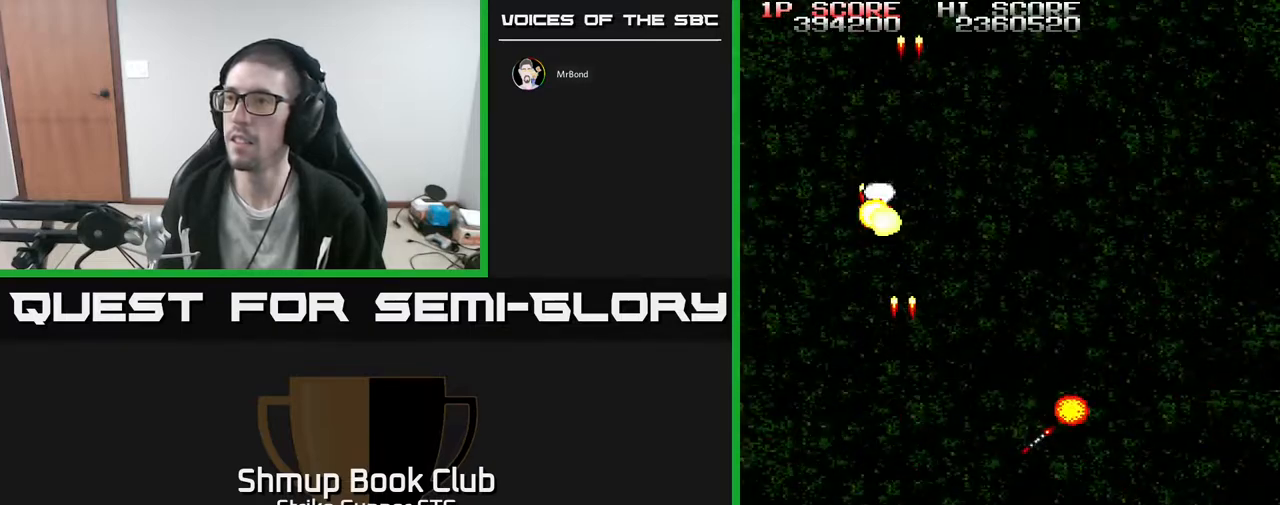
{"buttons": ["DPAD_UP", "DPAD_LEFT"], "left_stick": "center", "right_stick": "center", "events": [[50, "DPAD_DOWN", "up"], [317, "DPAD_UP", "down"], [450, "DPAD_RIGHT", "up"], [483, "DPAD_LEFT", "down"]]}
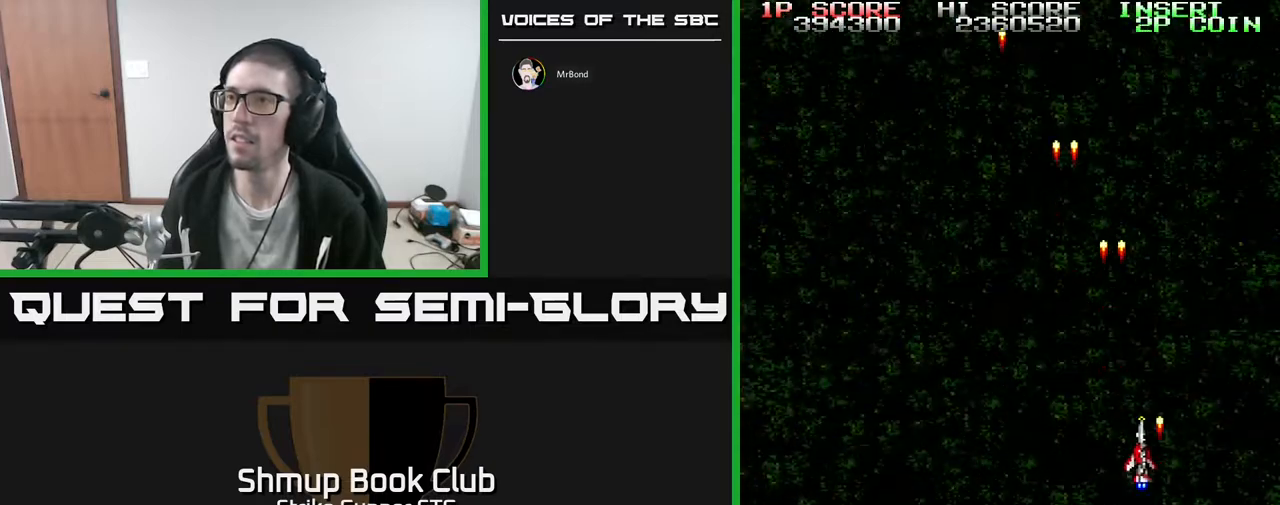
{"buttons": ["DPAD_RIGHT"], "left_stick": "center", "right_stick": "center", "events": [[133, "DPAD_UP", "up"], [283, "DPAD_LEFT", "up"], [300, "DPAD_RIGHT", "down"]]}
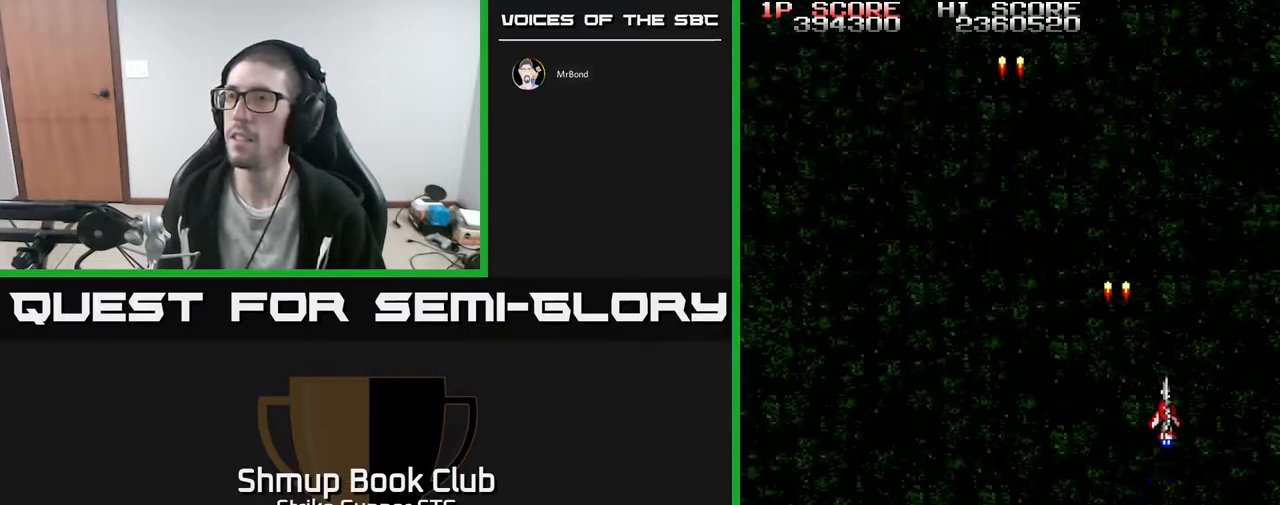
{"buttons": [], "left_stick": "center", "right_stick": "center", "events": [[17, "DPAD_UP", "down"], [33, "DPAD_RIGHT", "up"], [83, "DPAD_LEFT", "down"], [150, "DPAD_UP", "up"], [283, "DPAD_LEFT", "up"]]}
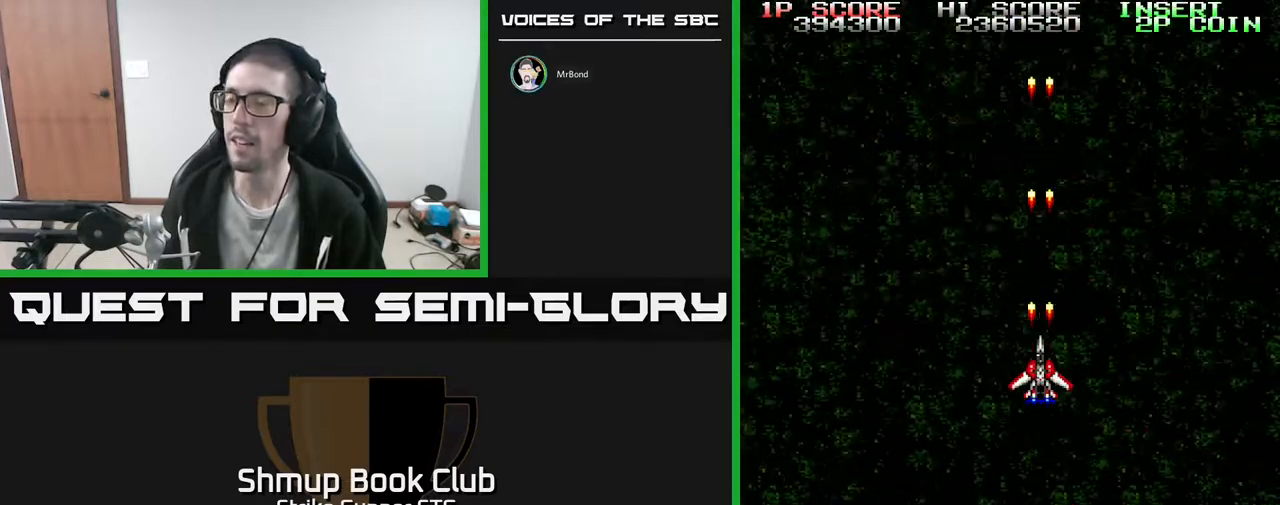
{"buttons": [], "left_stick": "center", "right_stick": "center", "events": []}
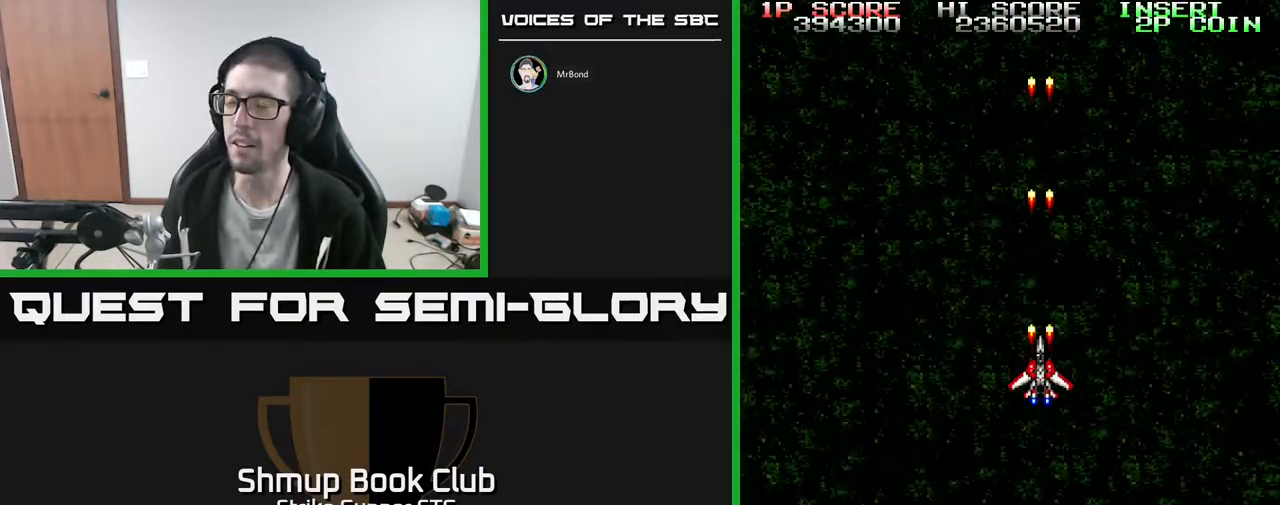
{"buttons": [], "left_stick": "center", "right_stick": "center", "events": []}
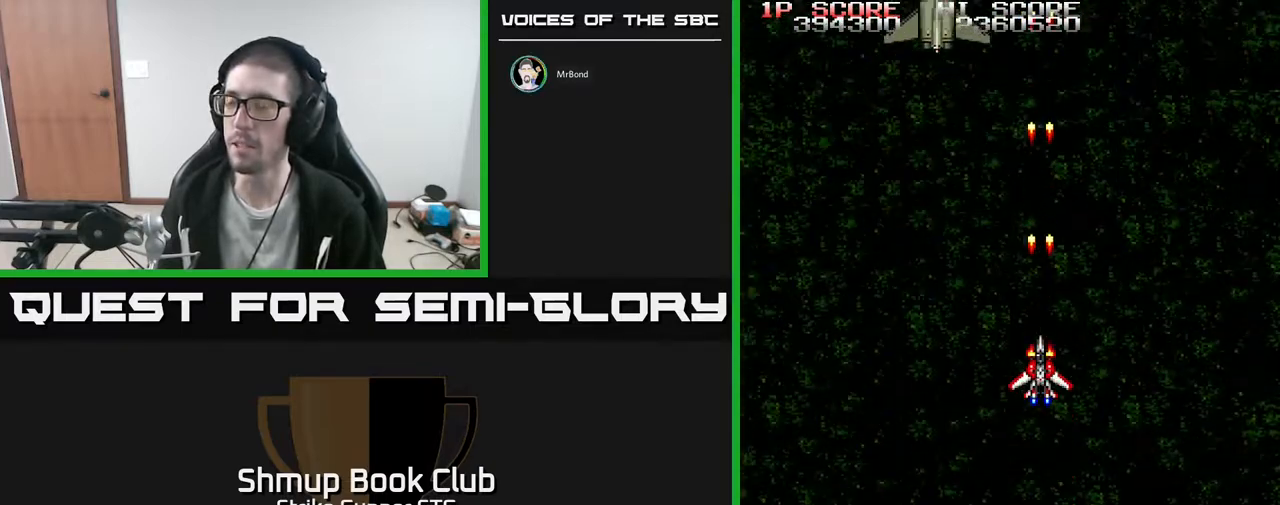
{"buttons": [], "left_stick": "center", "right_stick": "center", "events": [[233, "DPAD_LEFT", "down"], [333, "DPAD_UP", "down"], [350, "DPAD_LEFT", "up"], [500, "DPAD_UP", "up"]]}
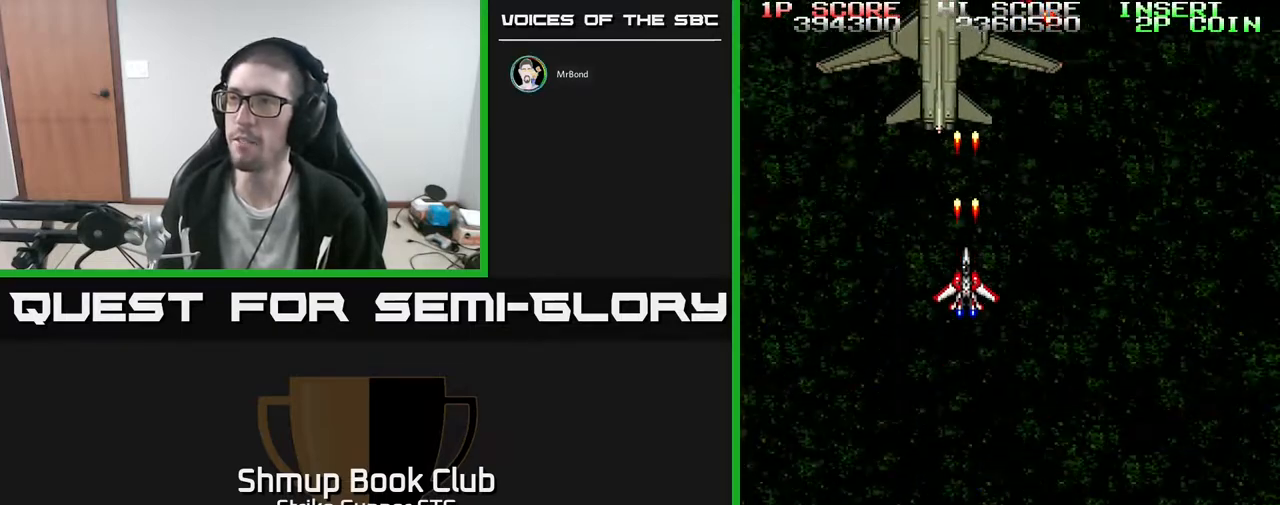
{"buttons": ["DPAD_DOWN"], "left_stick": "center", "right_stick": "center", "events": [[400, "DPAD_DOWN", "down"]]}
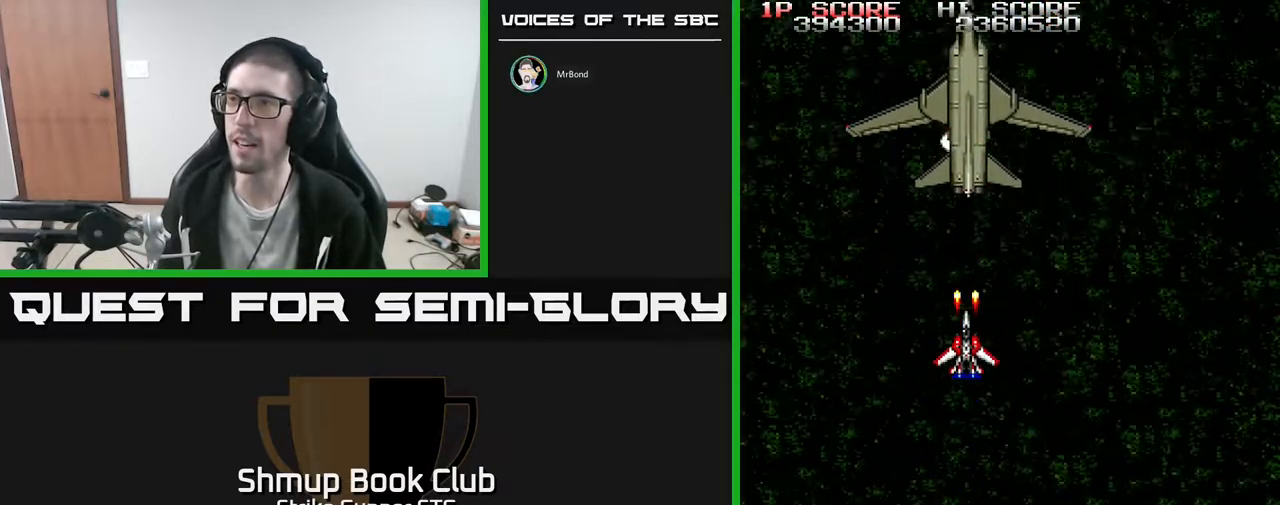
{"buttons": [], "left_stick": "center", "right_stick": "center", "events": [[33, "DPAD_DOWN", "up"], [217, "DPAD_DOWN", "down"], [233, "DPAD_RIGHT", "down"], [333, "DPAD_RIGHT", "up"], [383, "DPAD_DOWN", "up"]]}